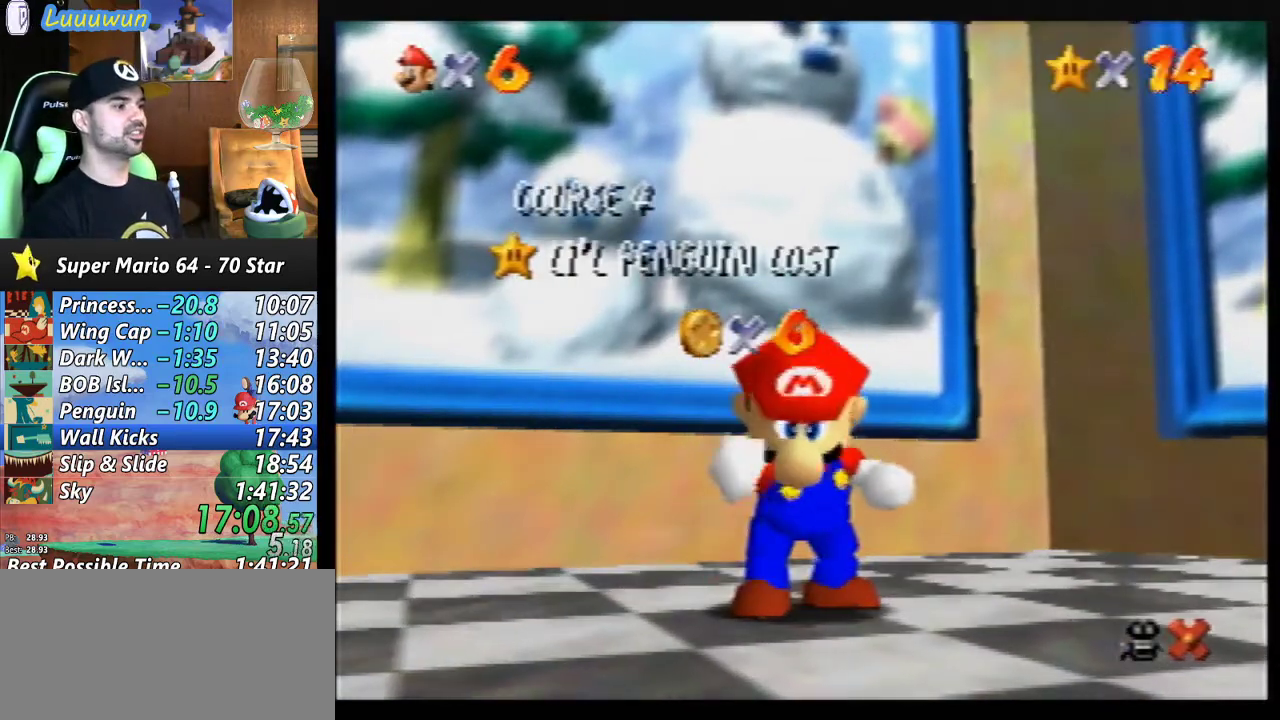
Gameplay with a controller (Nintendo layout); each line is a JSON object with the inputs held at the frame after it. "events" lists button and stick changes between this image and that frame as [ms after this image, input, new state], when the widget could be followed in between. Not read: L1 L3 R3.
{"buttons": [], "left_stick": "down", "events": [[267, "left_stick", "down"]]}
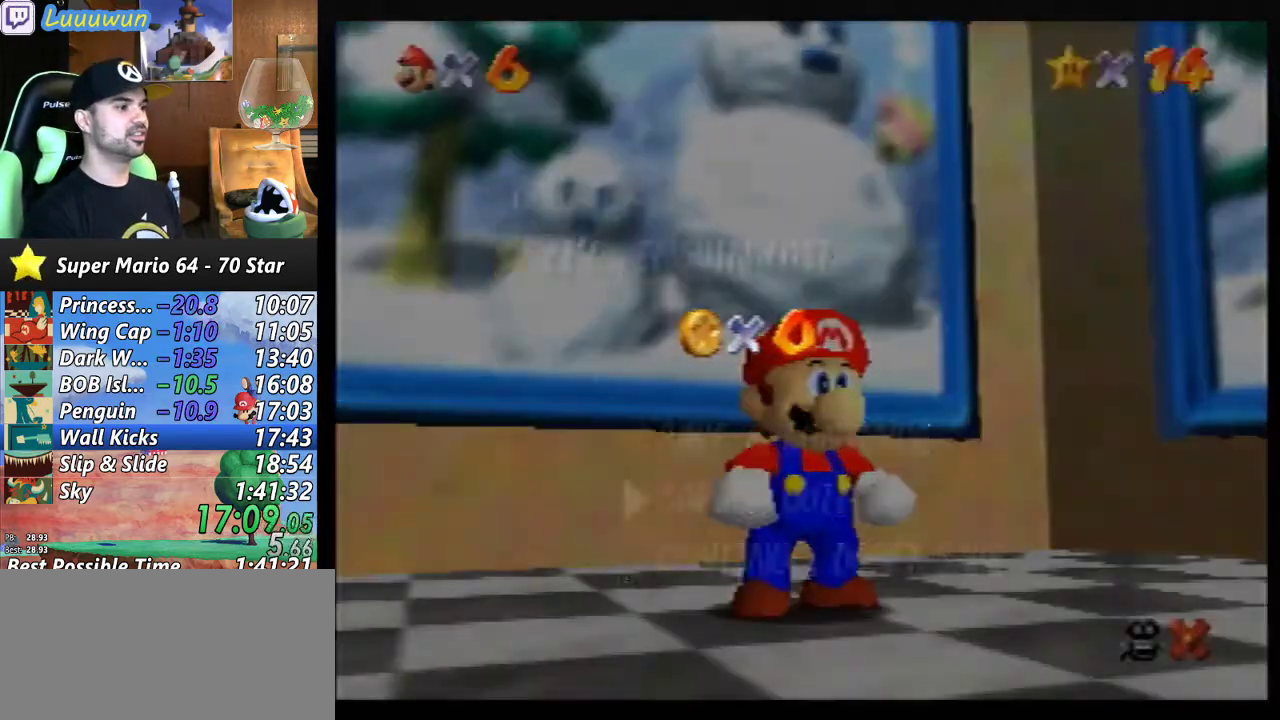
{"buttons": [], "left_stick": "up-left", "events": [[233, "A", "down"], [267, "left_stick", "center"], [300, "A", "up"], [400, "left_stick", "up-left"]]}
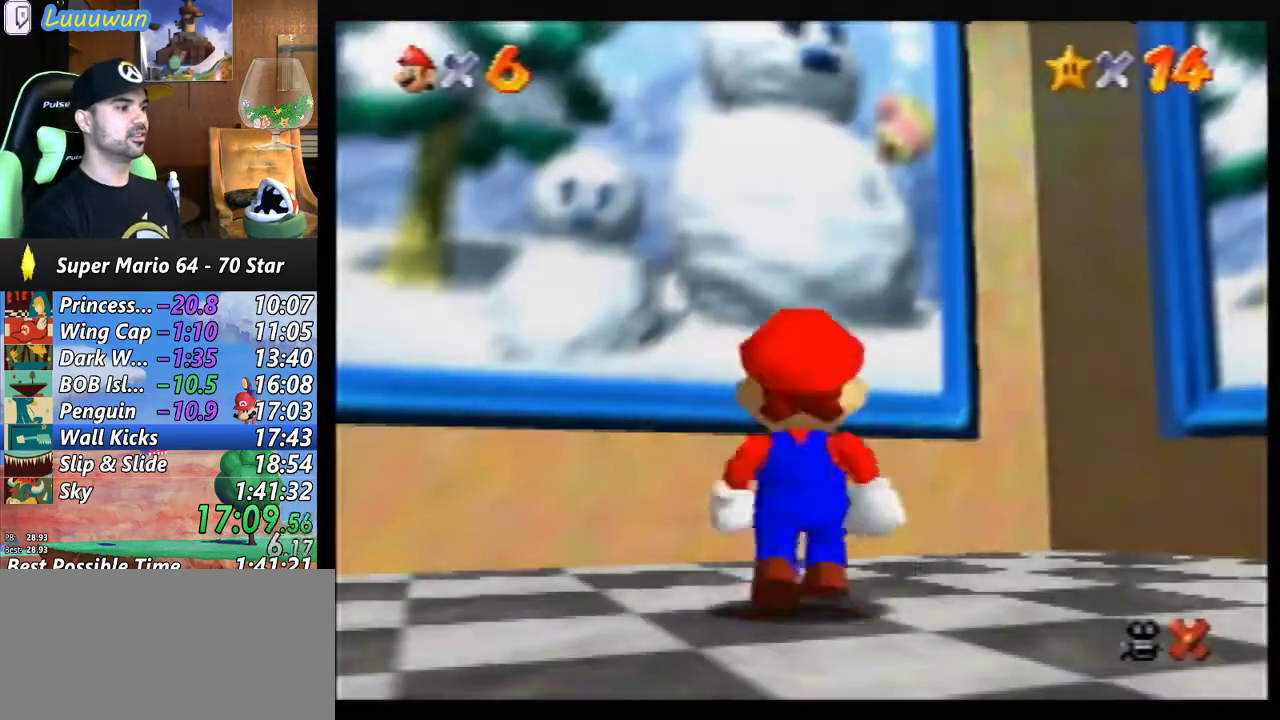
{"buttons": [], "left_stick": "up-left", "events": [[133, "A", "down"], [233, "A", "up"], [333, "B", "down"], [400, "B", "up"]]}
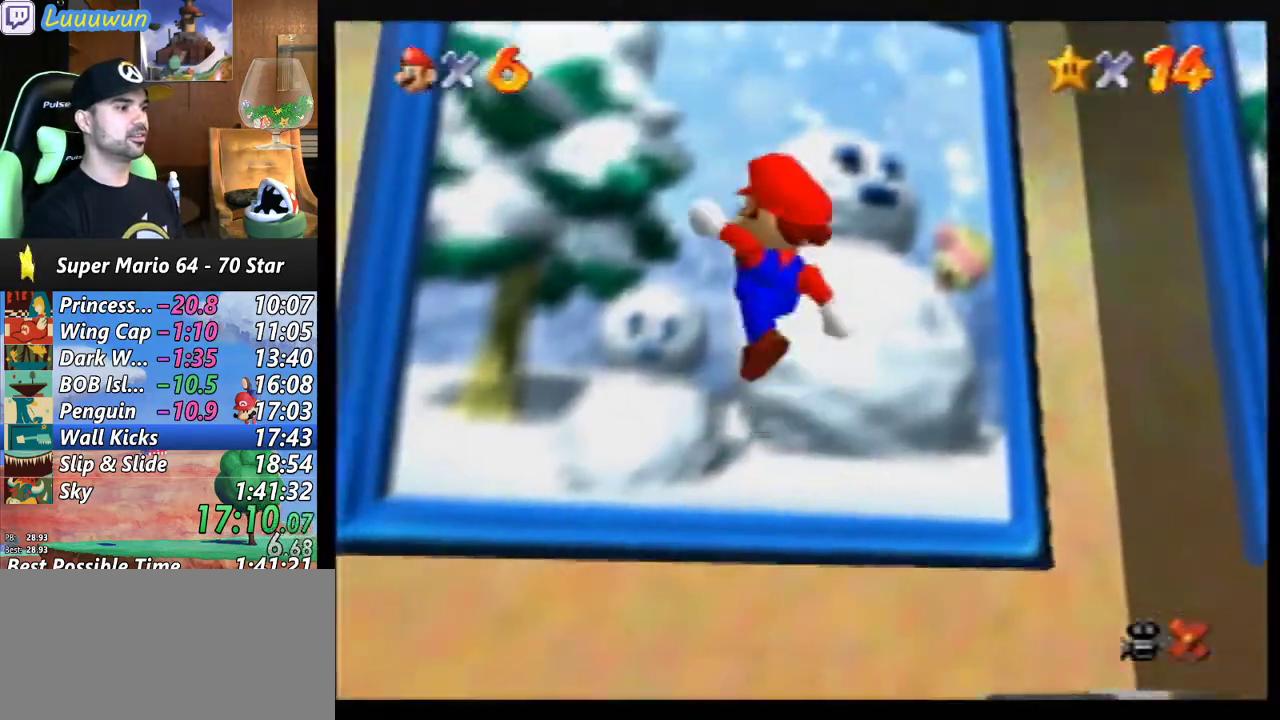
{"buttons": [], "left_stick": "center", "events": [[367, "left_stick", "center"]]}
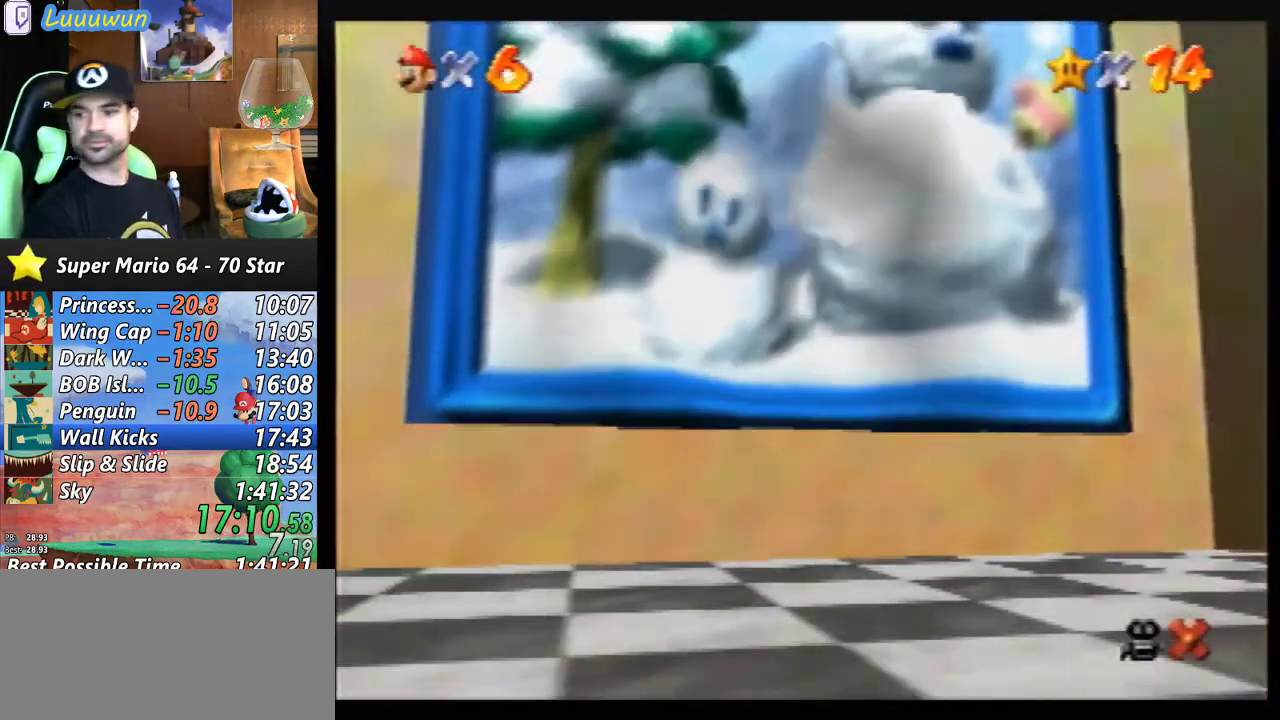
{"buttons": [], "left_stick": "center", "events": [[67, "B", "down"], [167, "B", "up"], [267, "B", "down"], [333, "B", "up"], [400, "B", "down"], [500, "B", "up"]]}
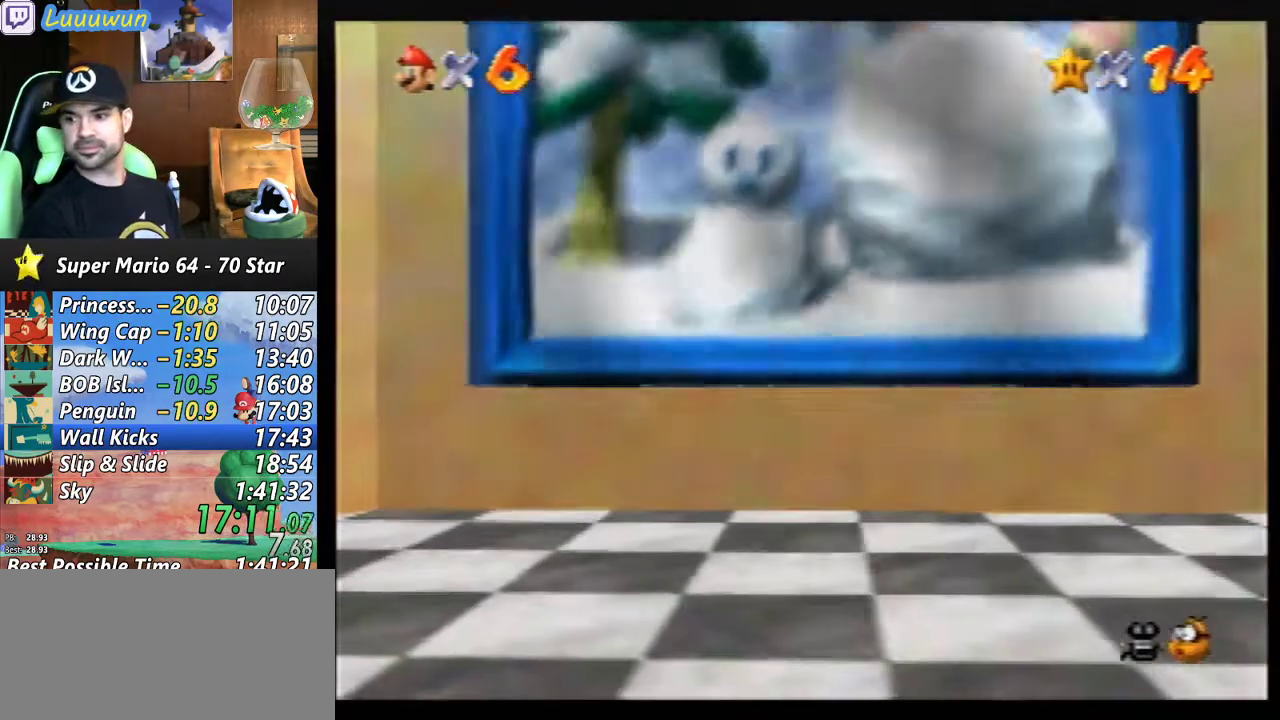
{"buttons": [], "left_stick": "center", "events": [[67, "B", "down"], [167, "B", "up"], [233, "B", "down"], [333, "B", "up"], [400, "B", "down"], [500, "B", "up"]]}
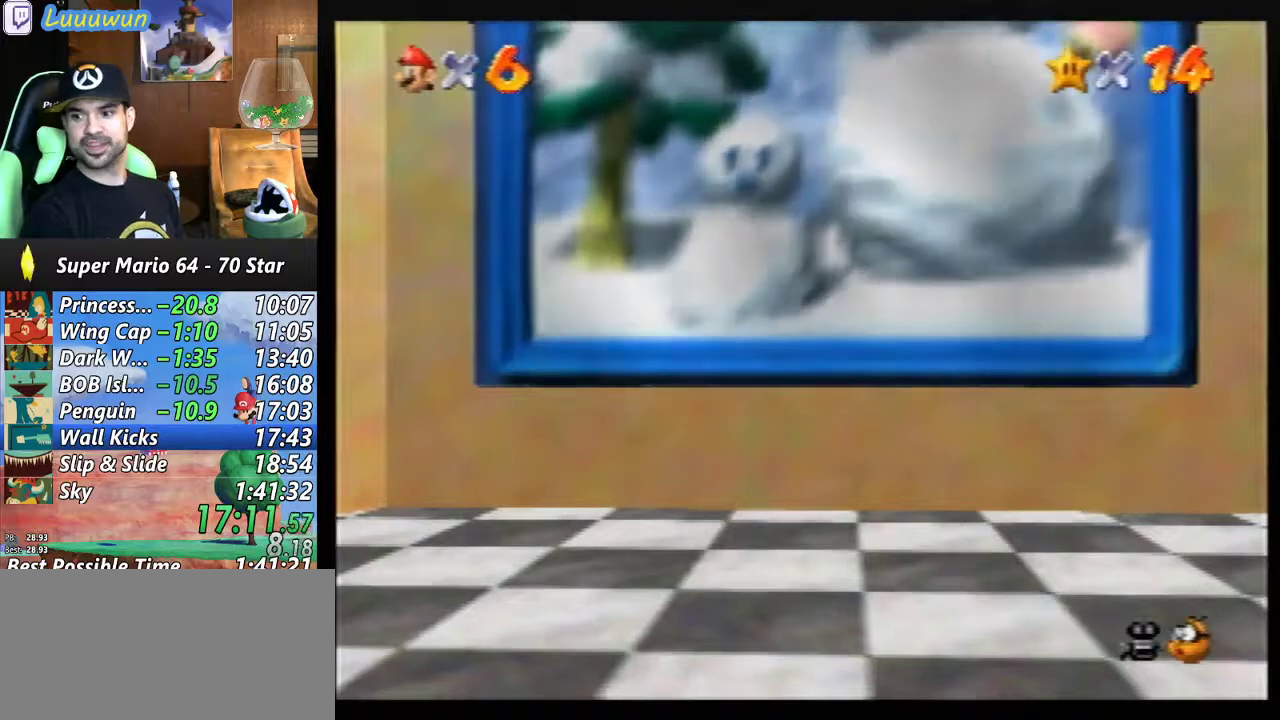
{"buttons": [], "left_stick": "center", "events": [[67, "B", "down"], [167, "B", "up"], [233, "B", "down"], [333, "B", "up"], [400, "B", "down"], [500, "B", "up"]]}
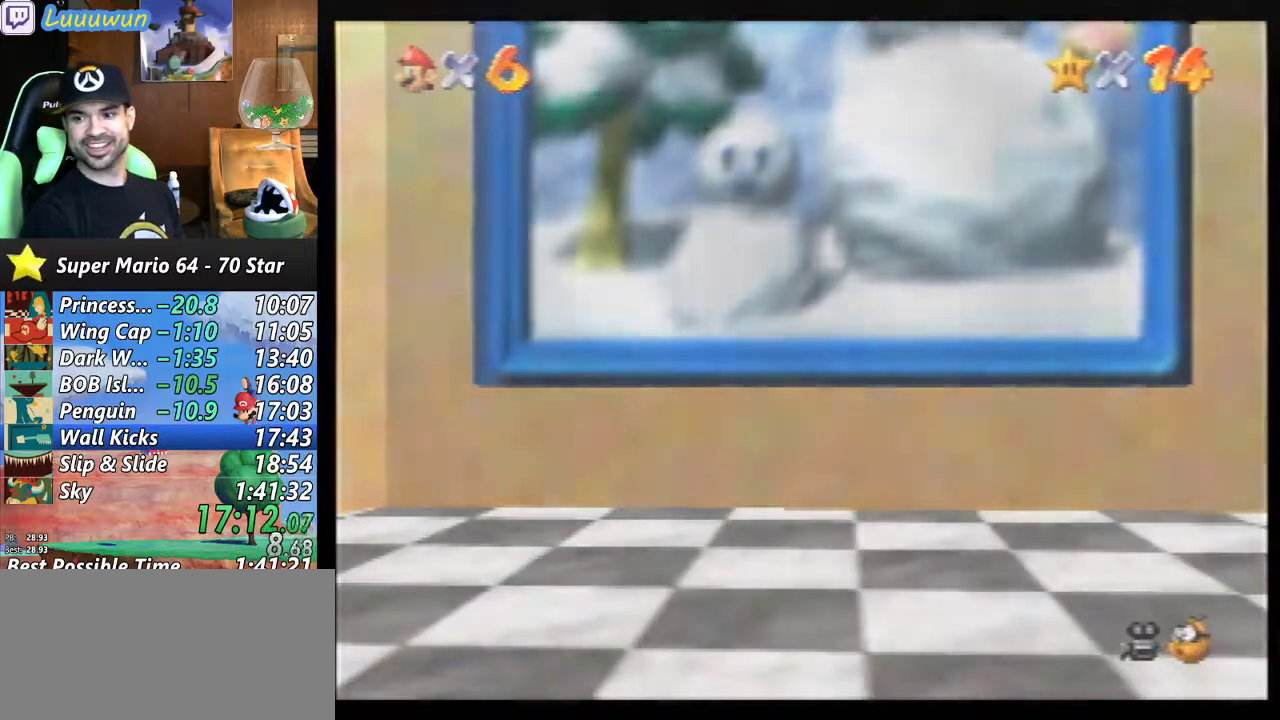
{"buttons": ["B"], "left_stick": "center", "events": [[67, "B", "down"], [200, "B", "up"], [267, "B", "down"], [333, "B", "up"], [433, "B", "down"]]}
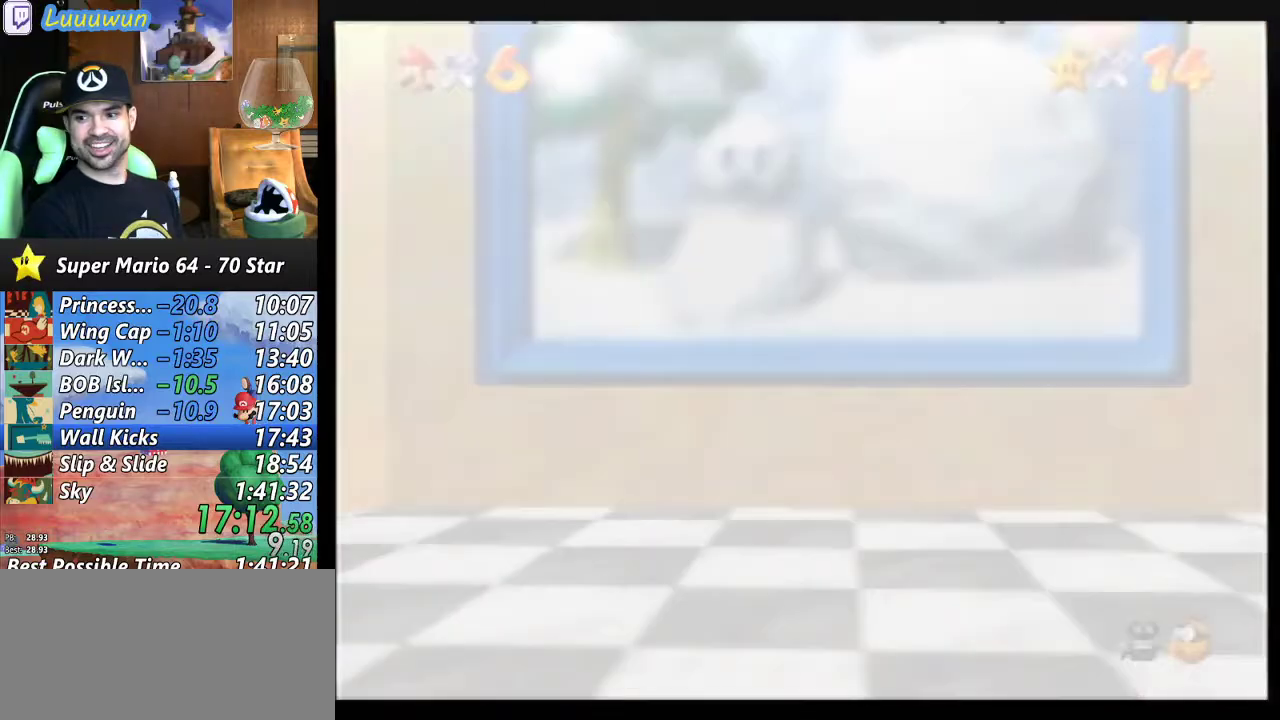
{"buttons": ["B"], "left_stick": "center", "events": [[33, "B", "up"], [100, "B", "down"], [300, "B", "up"], [333, "B", "down"], [367, "B", "up"], [467, "B", "down"]]}
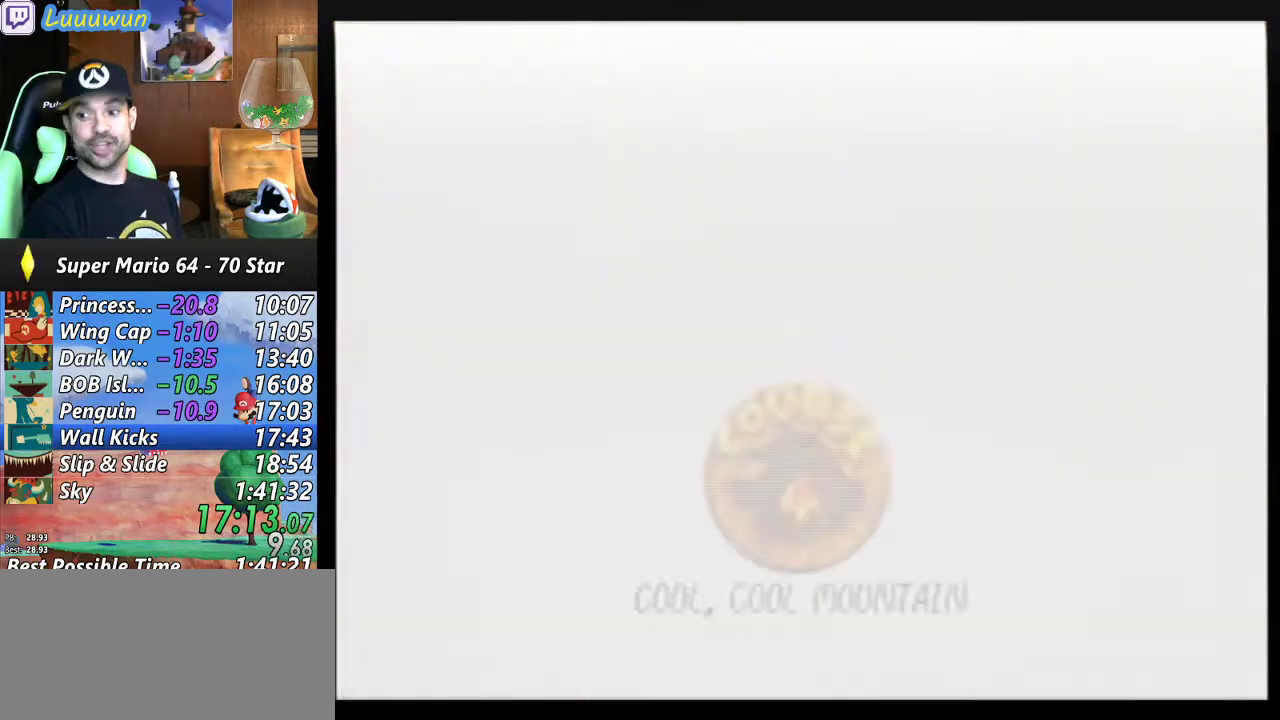
{"buttons": ["B"], "left_stick": "center", "events": [[67, "B", "up"], [133, "B", "down"], [233, "B", "up"], [433, "B", "down"]]}
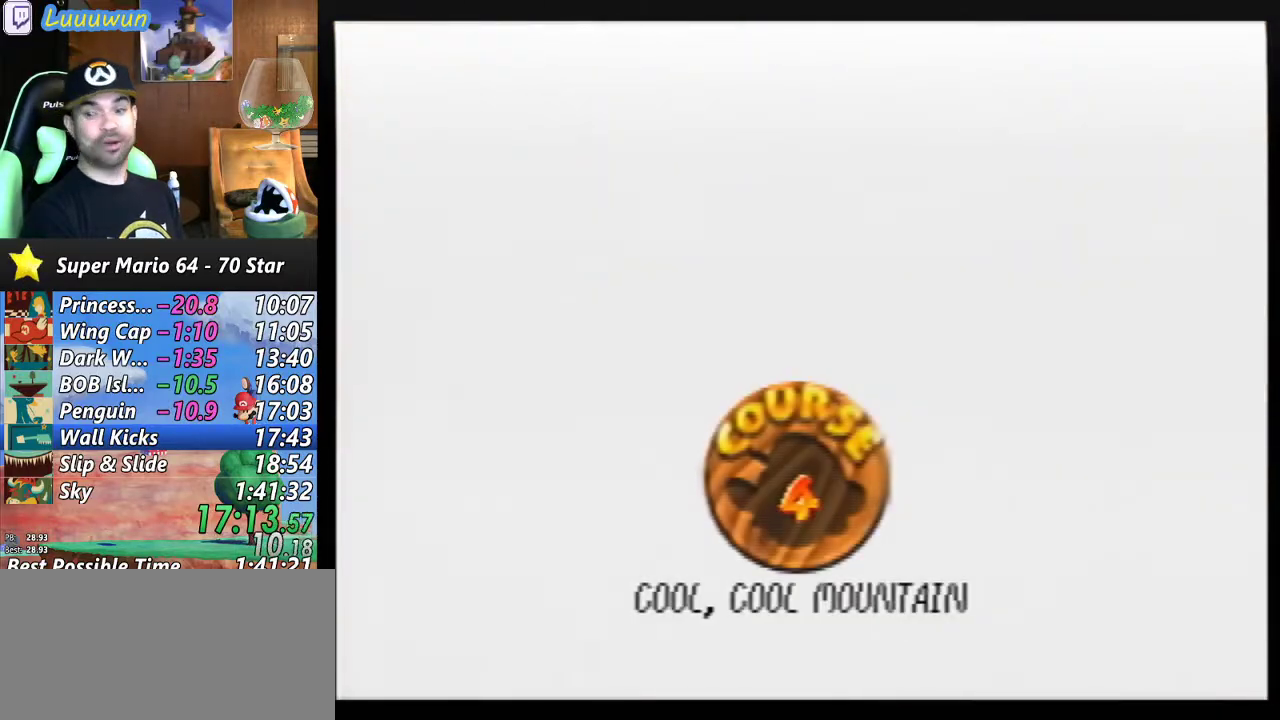
{"buttons": ["B"], "left_stick": "center", "events": [[100, "B", "up"], [167, "B", "down"], [233, "B", "up"], [333, "B", "down"], [400, "B", "up"], [467, "B", "down"]]}
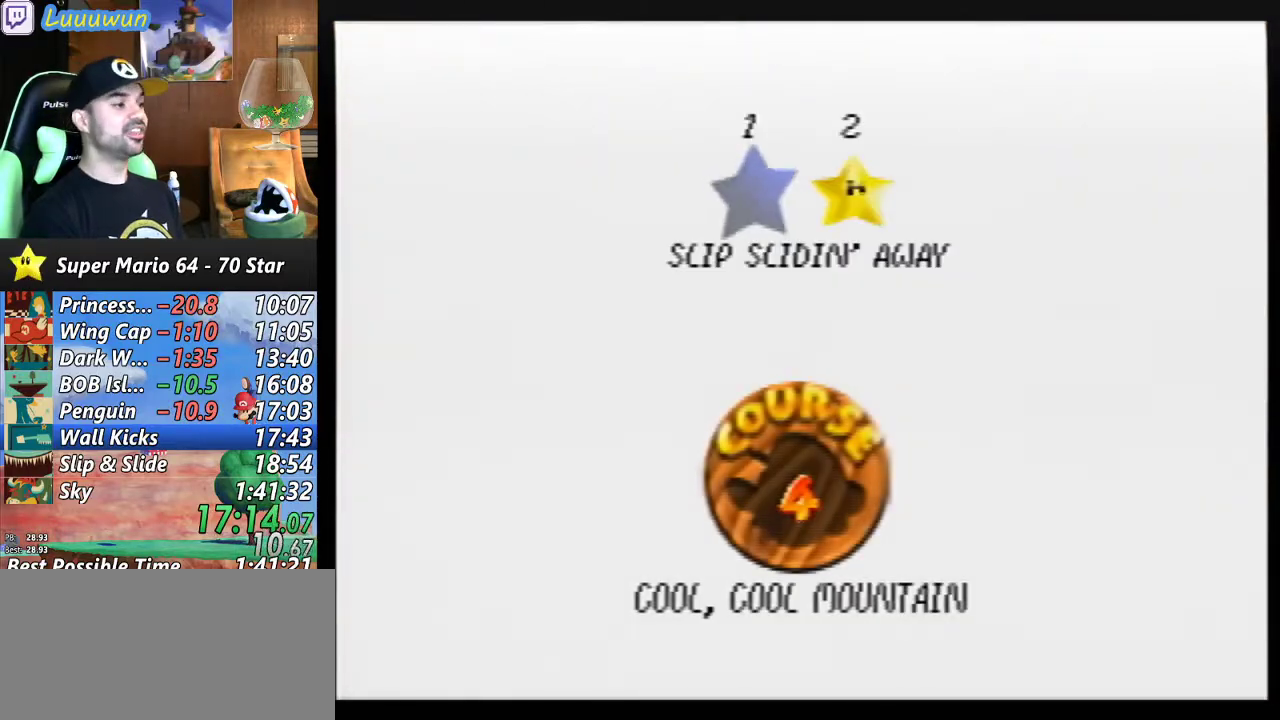
{"buttons": [], "left_stick": "center", "events": [[100, "B", "up"], [167, "B", "down"], [267, "B", "up"], [333, "B", "down"], [467, "B", "up"]]}
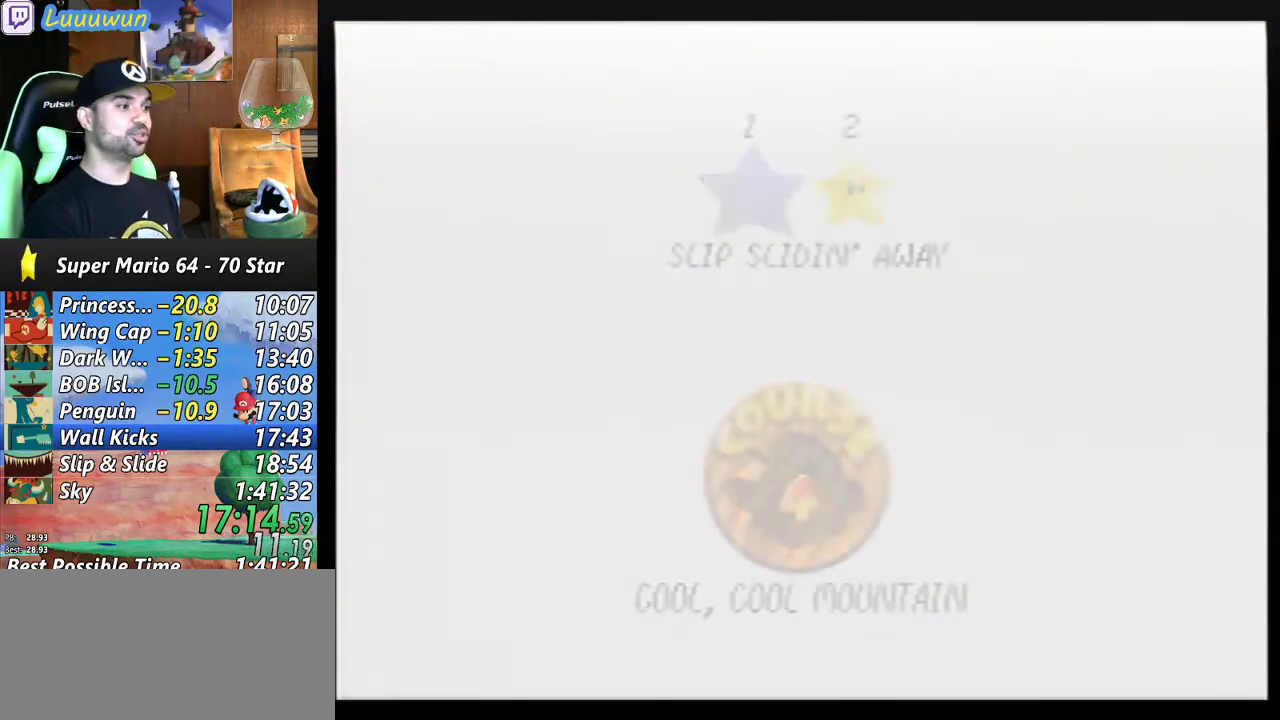
{"buttons": [], "left_stick": "center", "events": []}
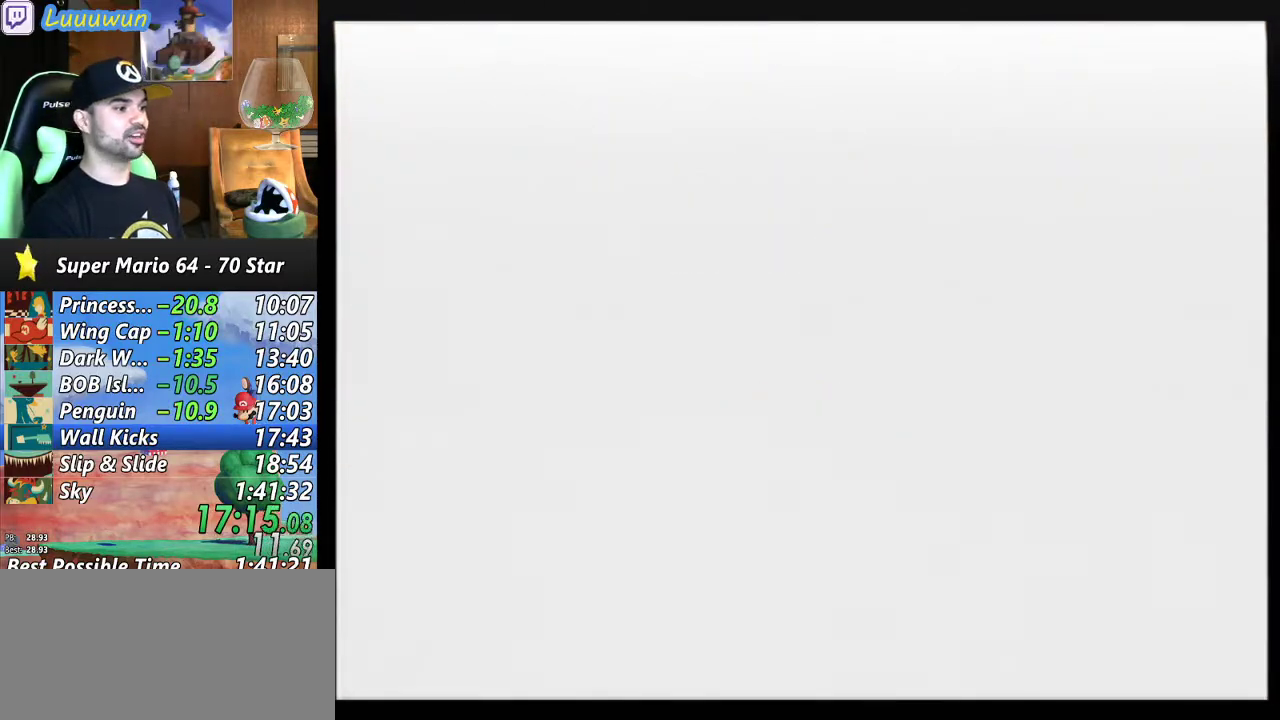
{"buttons": ["A"], "left_stick": "down-left", "events": [[33, "left_stick", "down-left"], [67, "A", "down"]]}
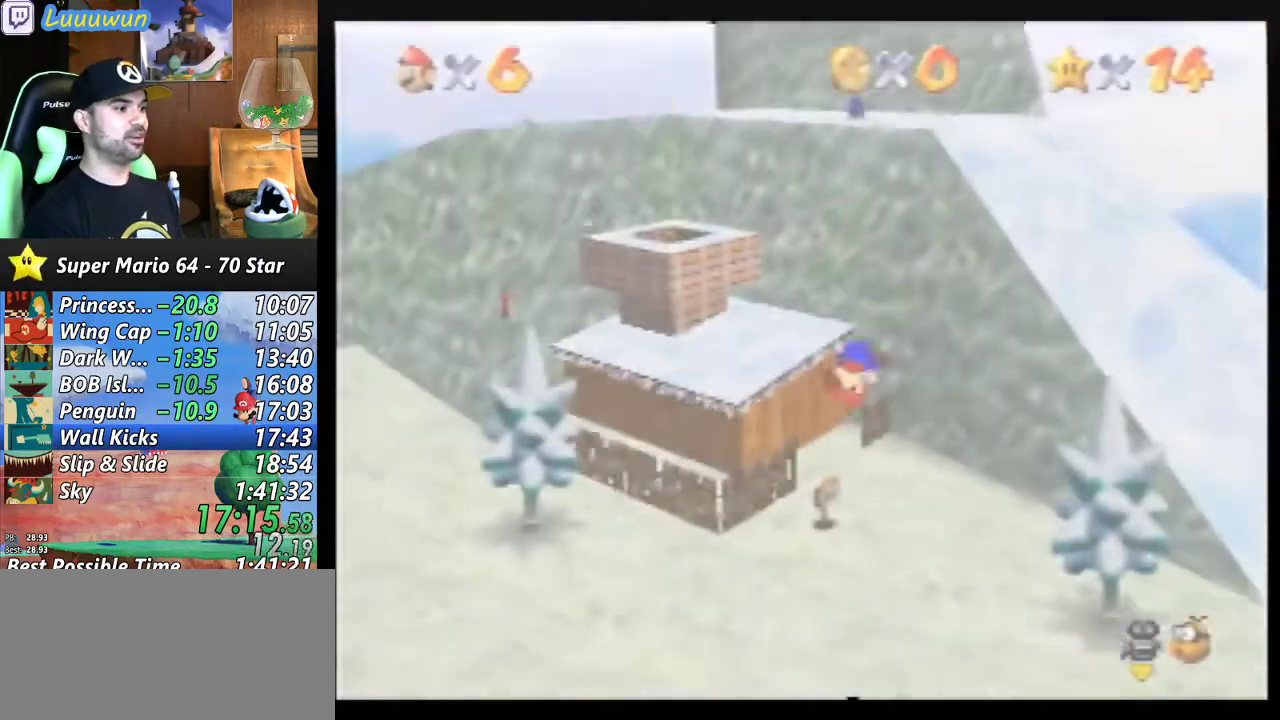
{"buttons": ["A"], "left_stick": "down-left", "events": []}
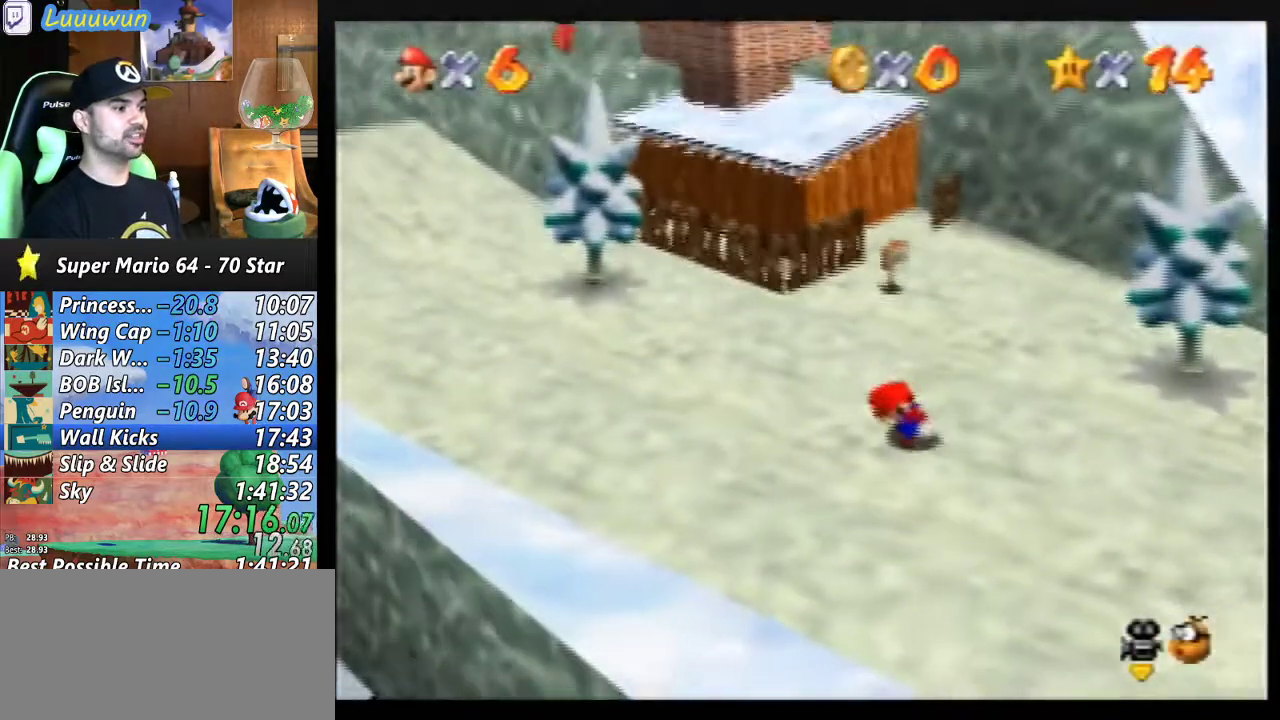
{"buttons": ["B"], "left_stick": "down-left", "events": [[500, "A", "up"], [500, "B", "down"]]}
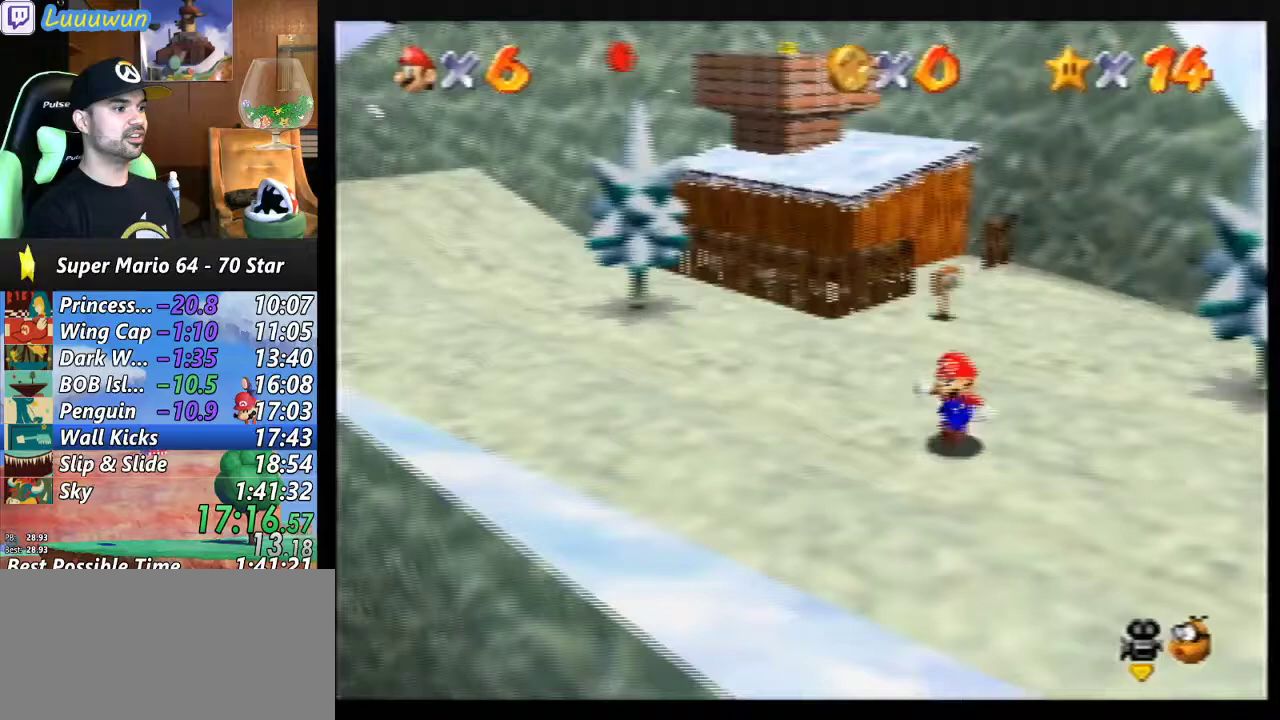
{"buttons": ["A"], "left_stick": "down-left", "events": [[133, "B", "up"], [433, "A", "down"]]}
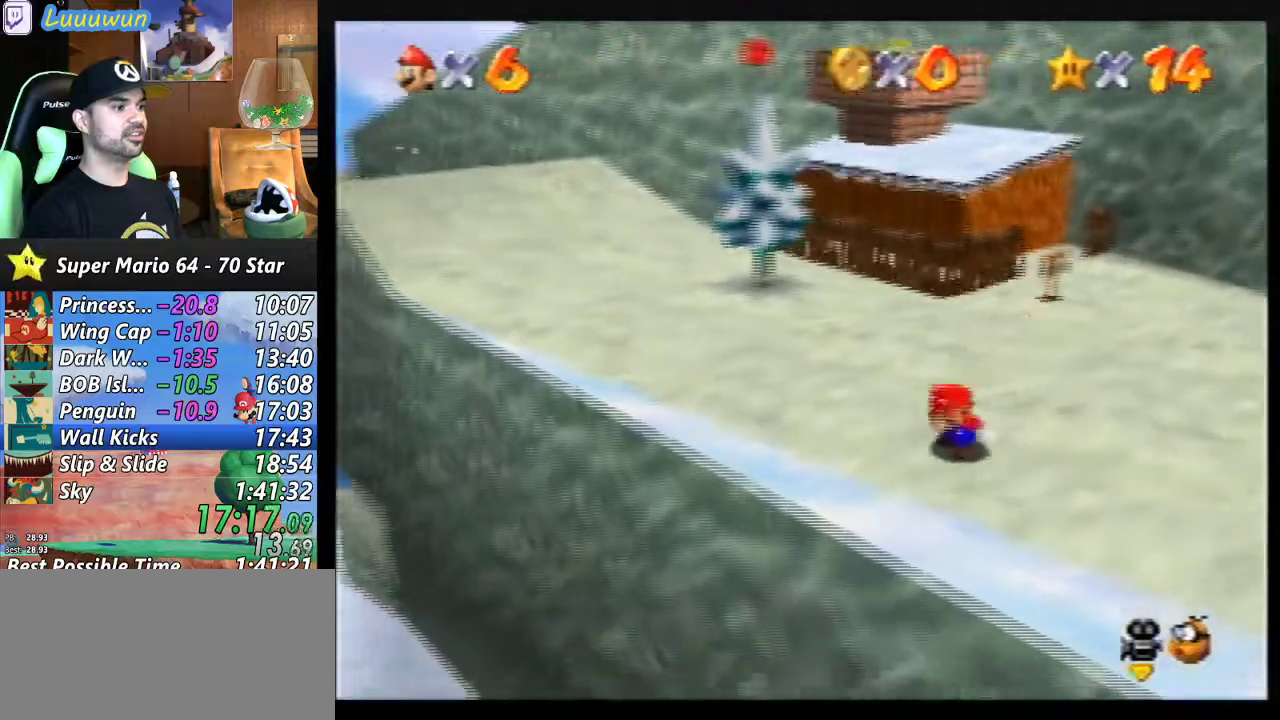
{"buttons": ["C_LEFT"], "left_stick": "down-left", "events": [[333, "A", "up"], [500, "C_LEFT", "down"]]}
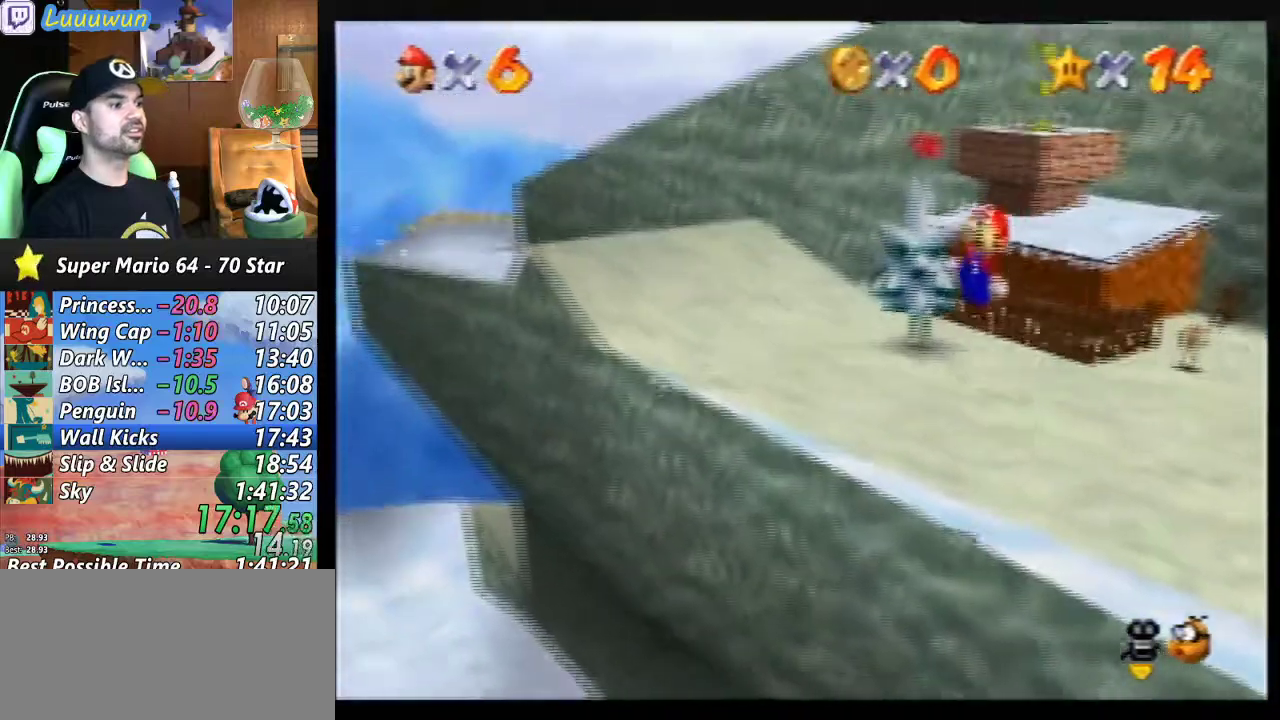
{"buttons": [], "left_stick": "down-left", "events": [[67, "C_LEFT", "up"]]}
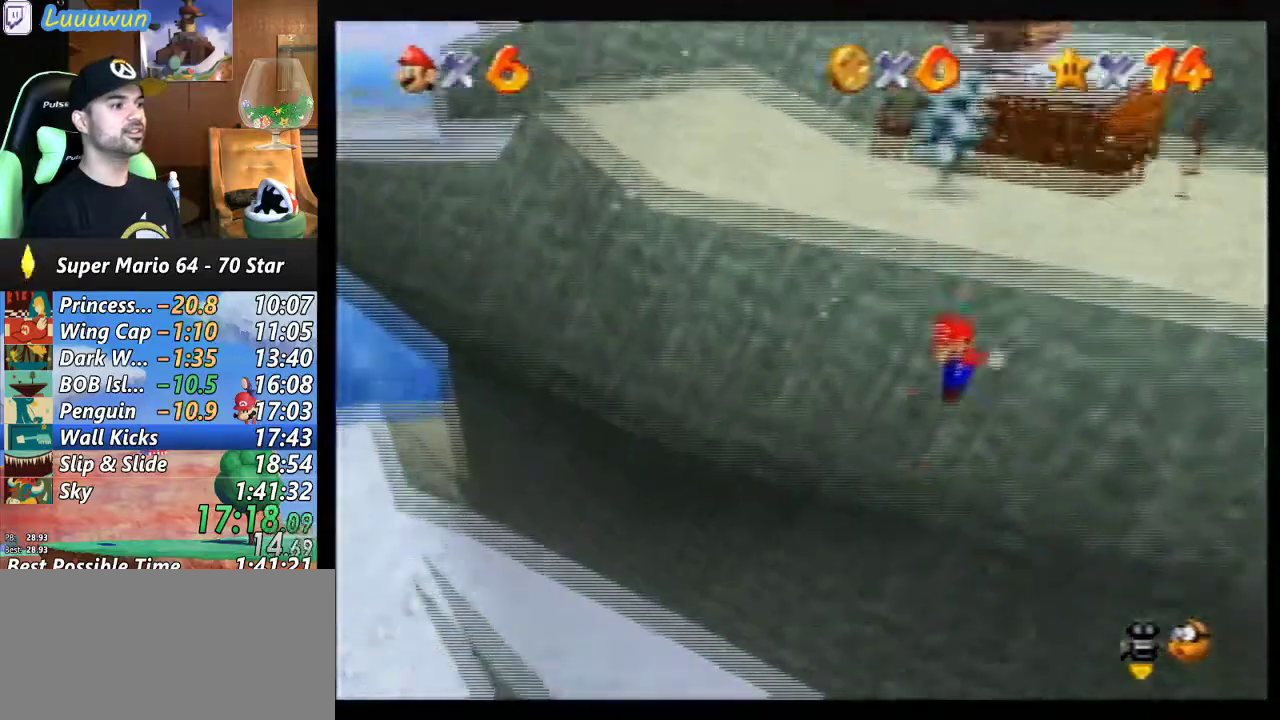
{"buttons": [], "left_stick": "down-left", "events": []}
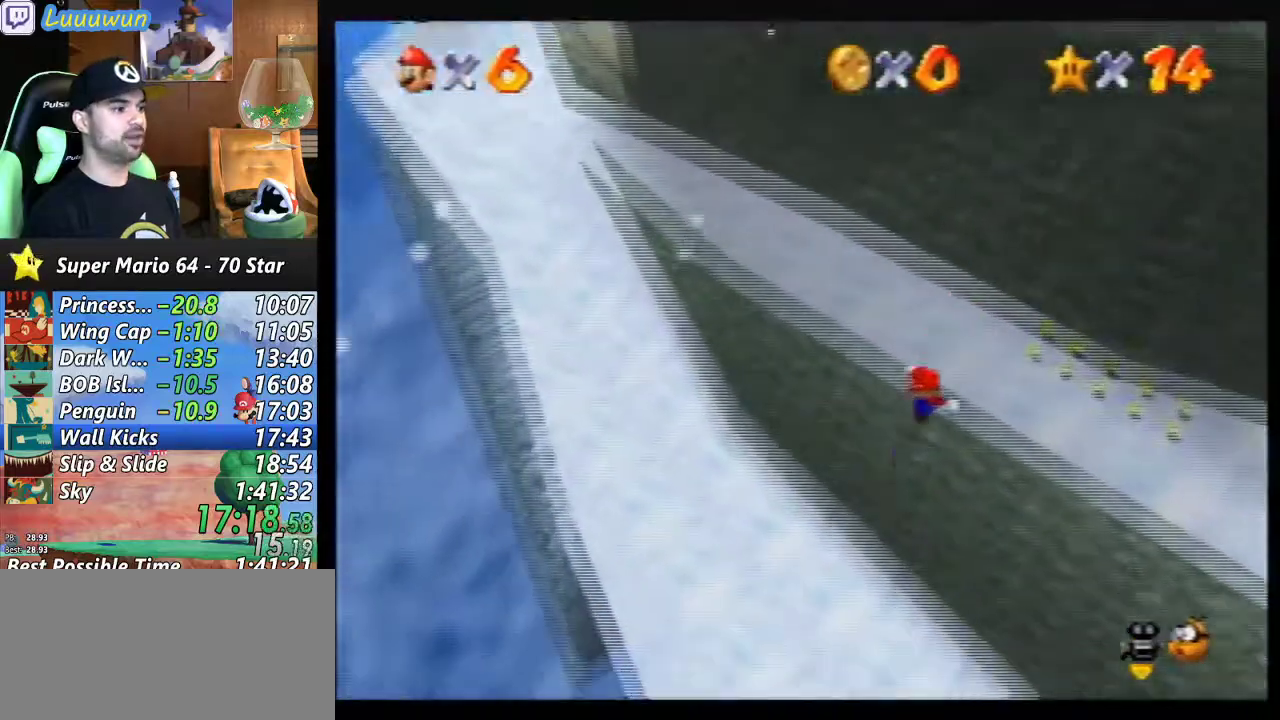
{"buttons": [], "left_stick": "center", "events": [[67, "left_stick", "center"]]}